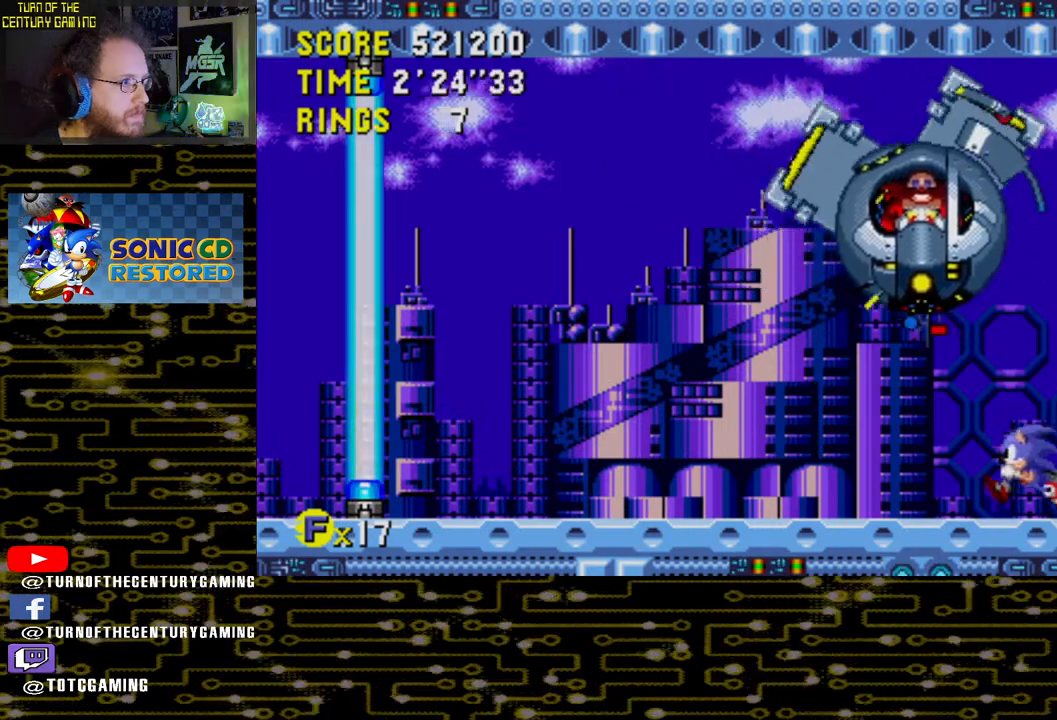
Gameplay with a controller (PlayStation layout); each line is a JSON object with the inputs held at the frame after it. "events" lists button and stick changes between this image and that frame as [ms after this image, input, new state], when the widget could be followed in between.
{"buttons": ["DPAD_LEFT"], "left_stick": "center", "right_stick": "center", "events": []}
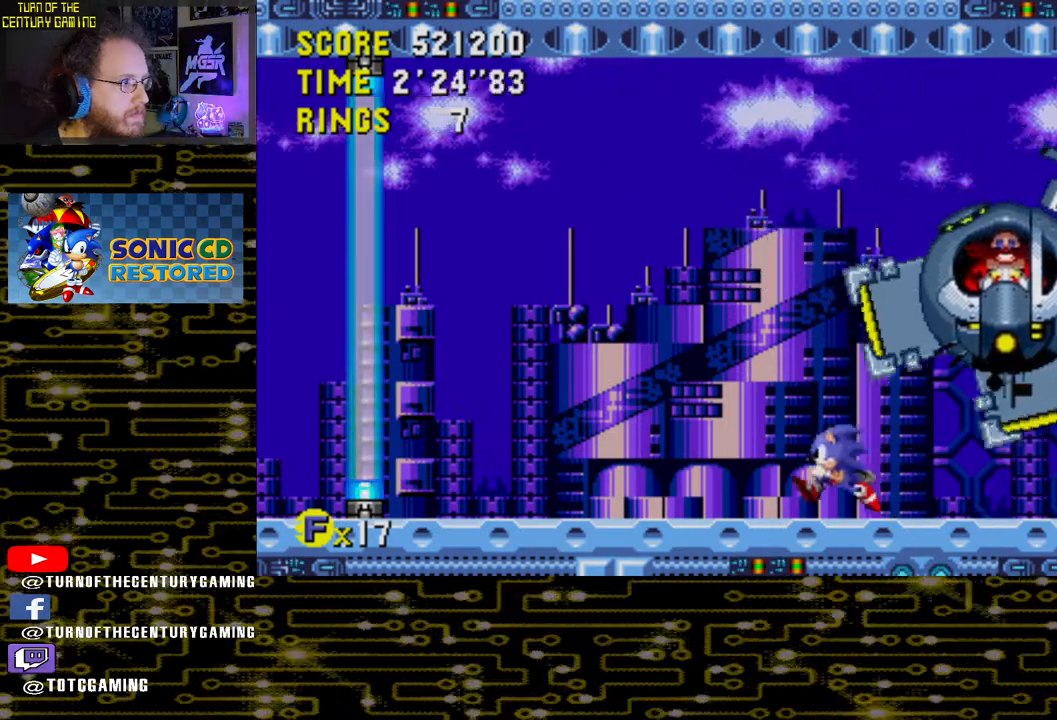
{"buttons": [], "left_stick": "center", "right_stick": "center", "events": [[233, "DPAD_LEFT", "up"]]}
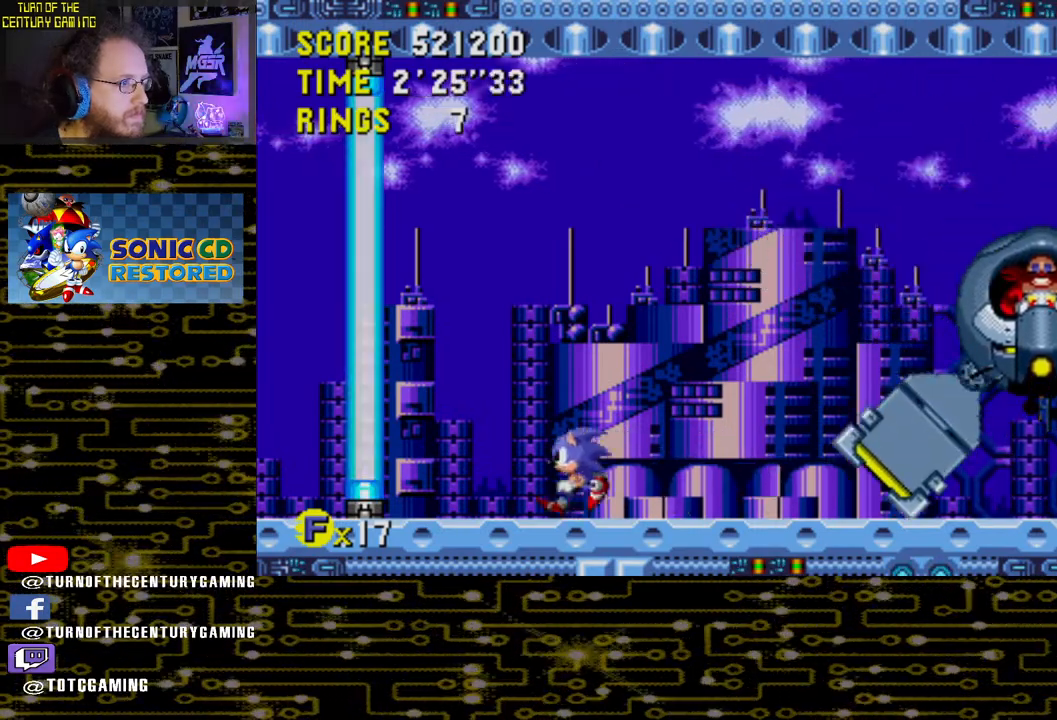
{"buttons": ["DPAD_RIGHT"], "left_stick": "center", "right_stick": "center", "events": [[333, "DPAD_RIGHT", "down"]]}
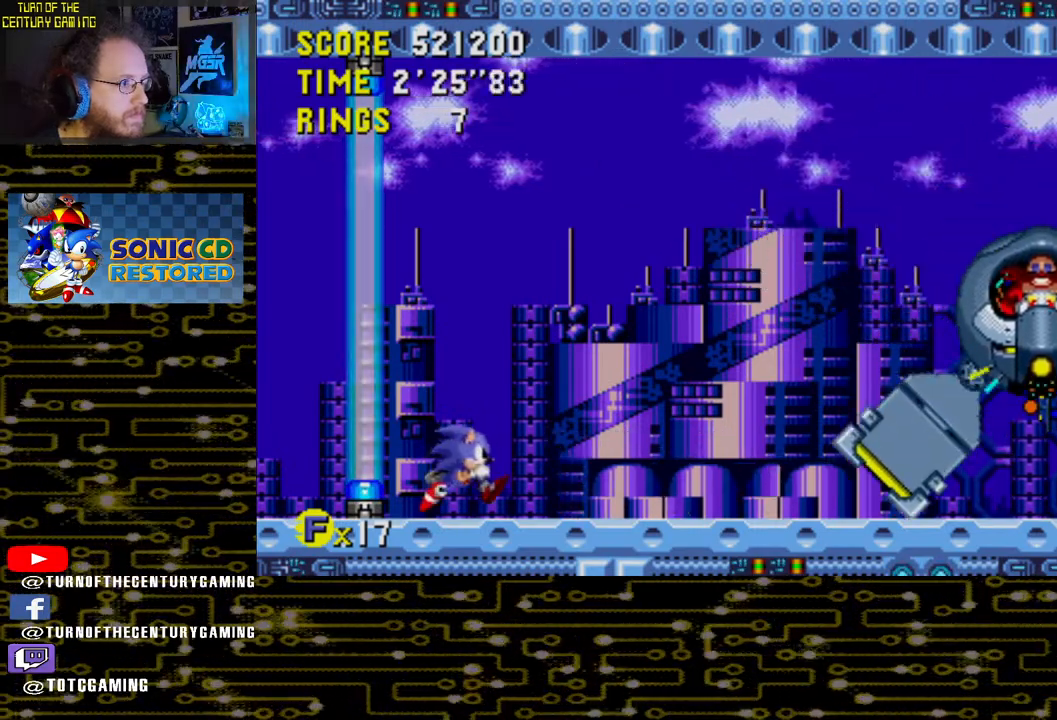
{"buttons": ["DPAD_RIGHT"], "left_stick": "center", "right_stick": "center", "events": []}
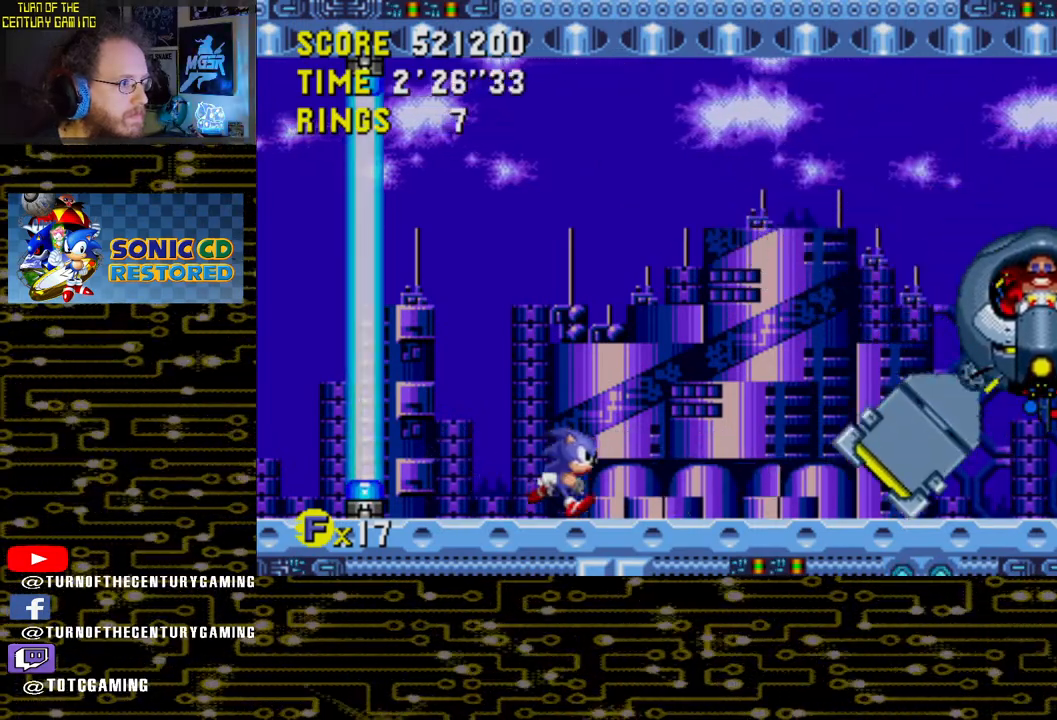
{"buttons": ["CROSS", "DPAD_RIGHT"], "left_stick": "center", "right_stick": "center", "events": [[217, "CROSS", "down"]]}
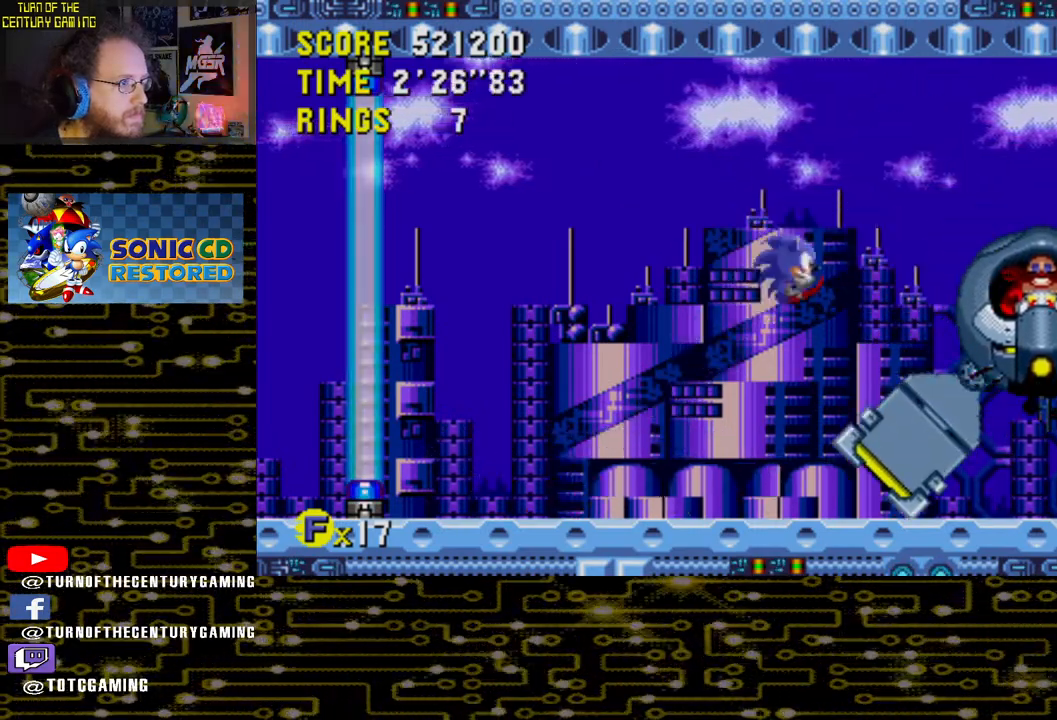
{"buttons": [], "left_stick": "center", "right_stick": "center", "events": [[367, "DPAD_RIGHT", "up"], [400, "CROSS", "up"]]}
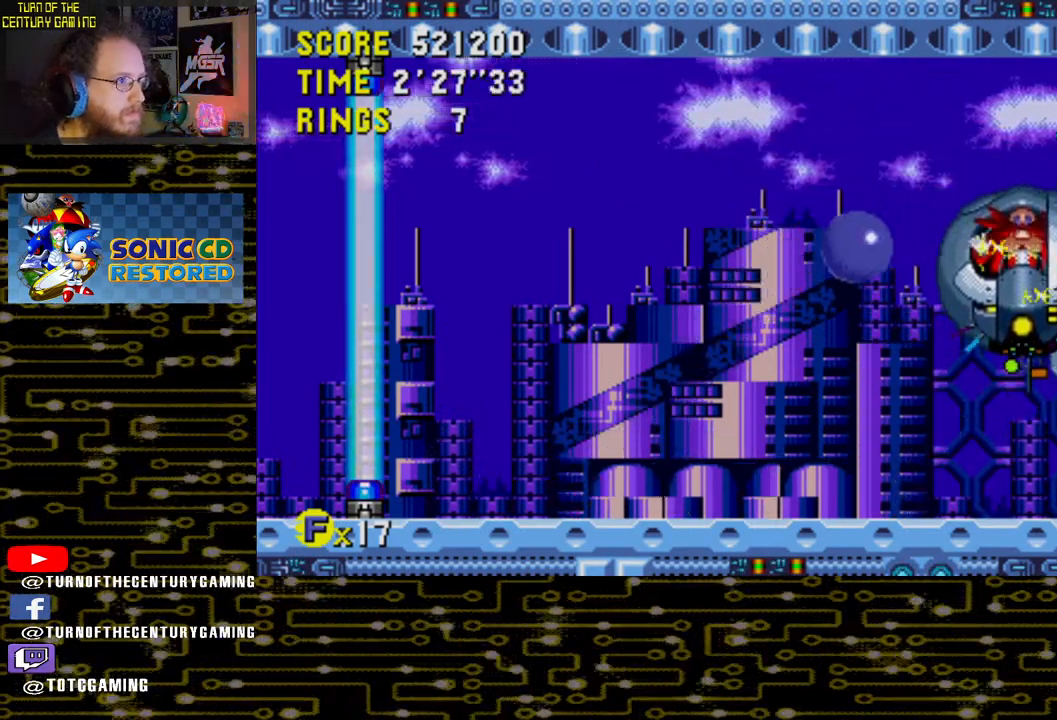
{"buttons": [], "left_stick": "center", "right_stick": "center", "events": []}
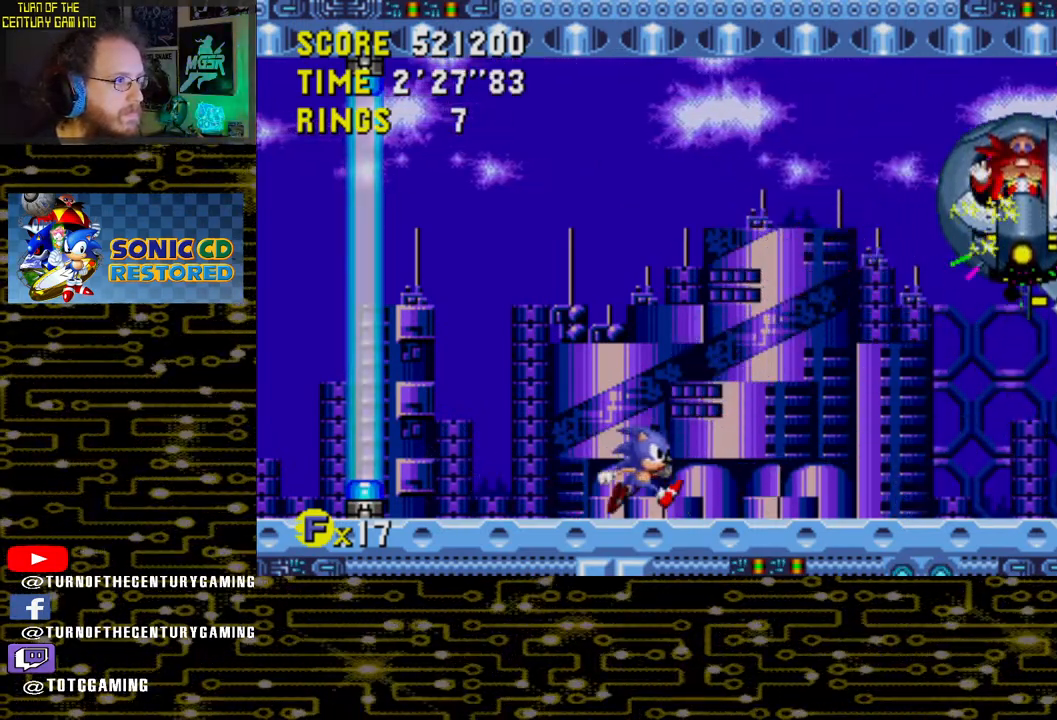
{"buttons": ["DPAD_RIGHT"], "left_stick": "center", "right_stick": "center", "events": [[183, "DPAD_RIGHT", "down"]]}
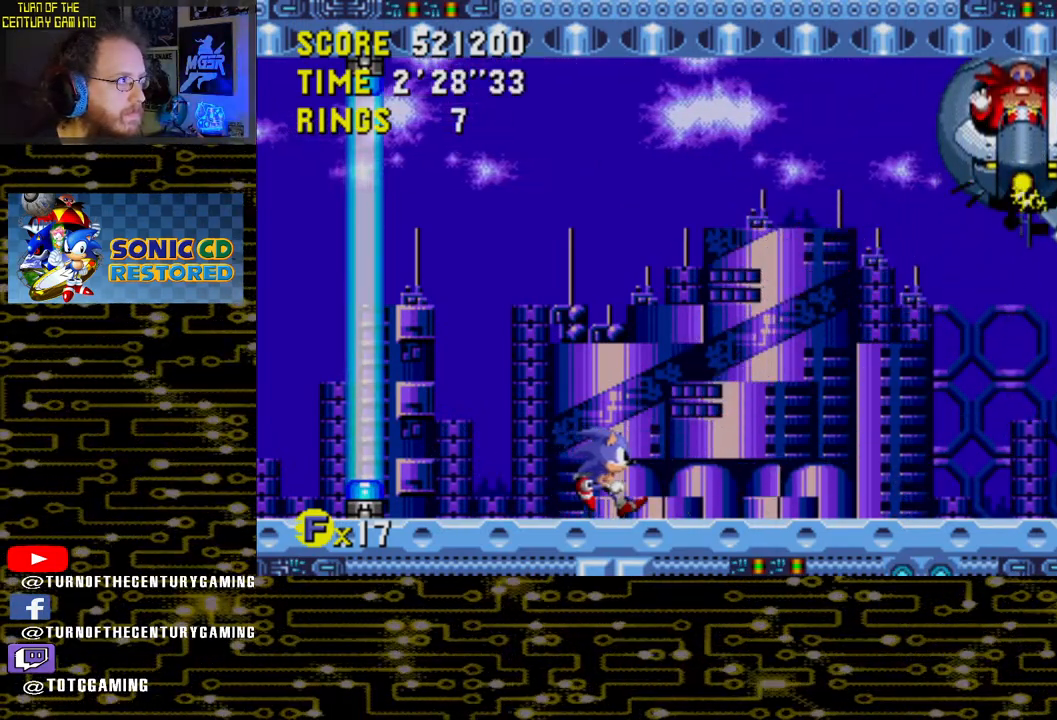
{"buttons": [], "left_stick": "center", "right_stick": "center", "events": [[467, "DPAD_RIGHT", "up"]]}
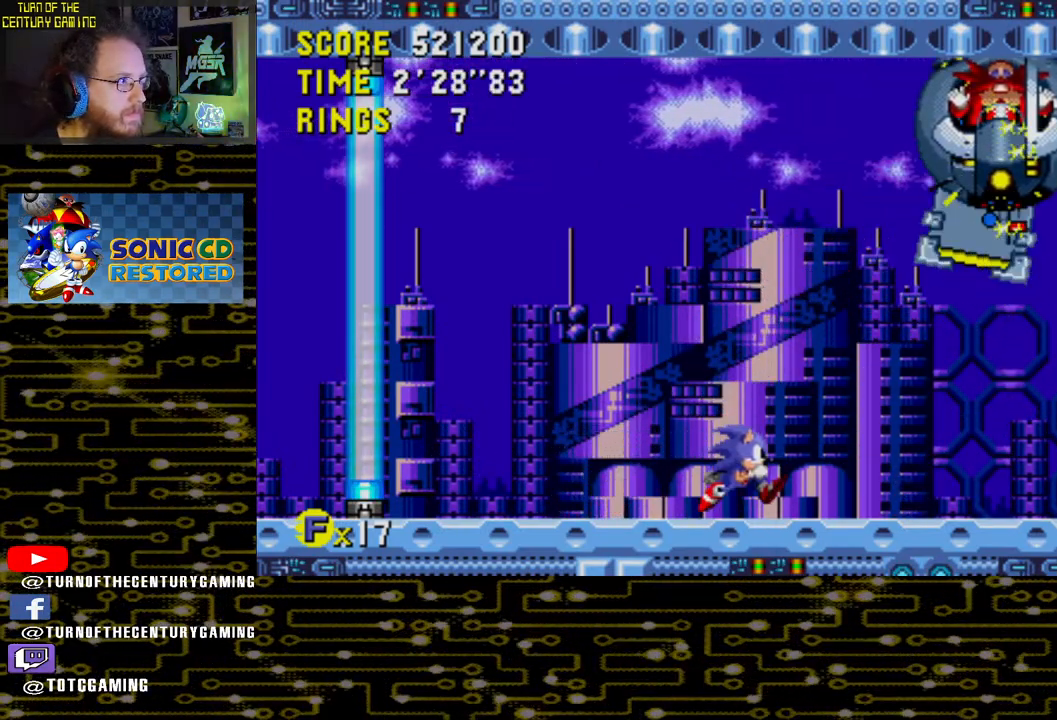
{"buttons": ["DPAD_LEFT"], "left_stick": "center", "right_stick": "center", "events": [[150, "DPAD_LEFT", "down"]]}
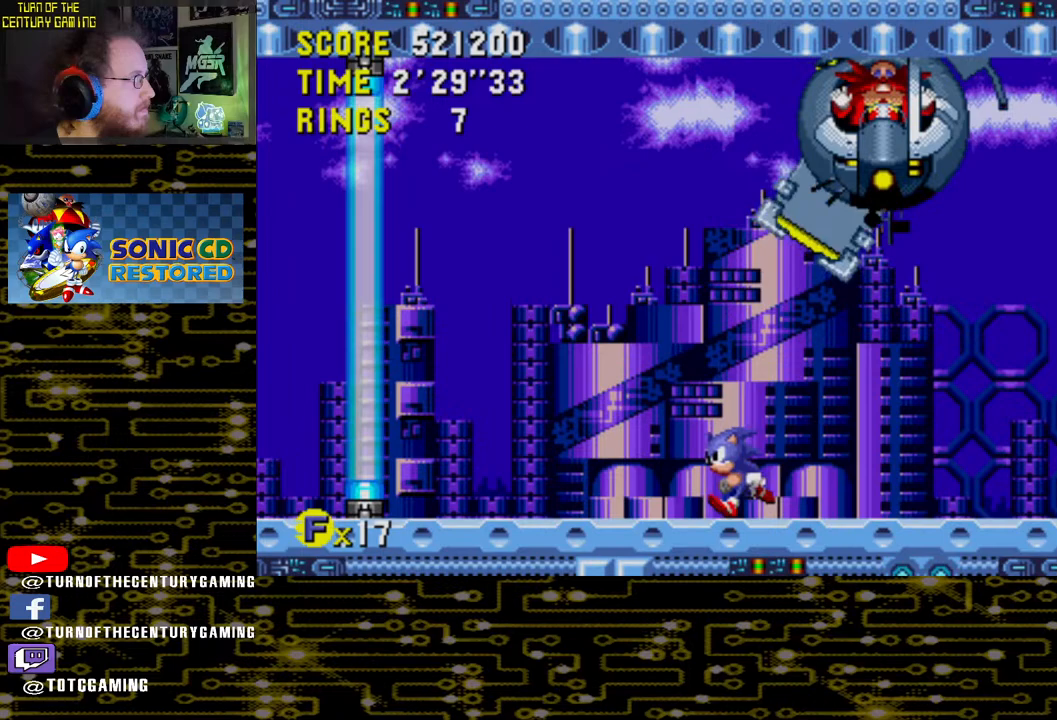
{"buttons": [], "left_stick": "center", "right_stick": "center", "events": [[417, "DPAD_LEFT", "up"]]}
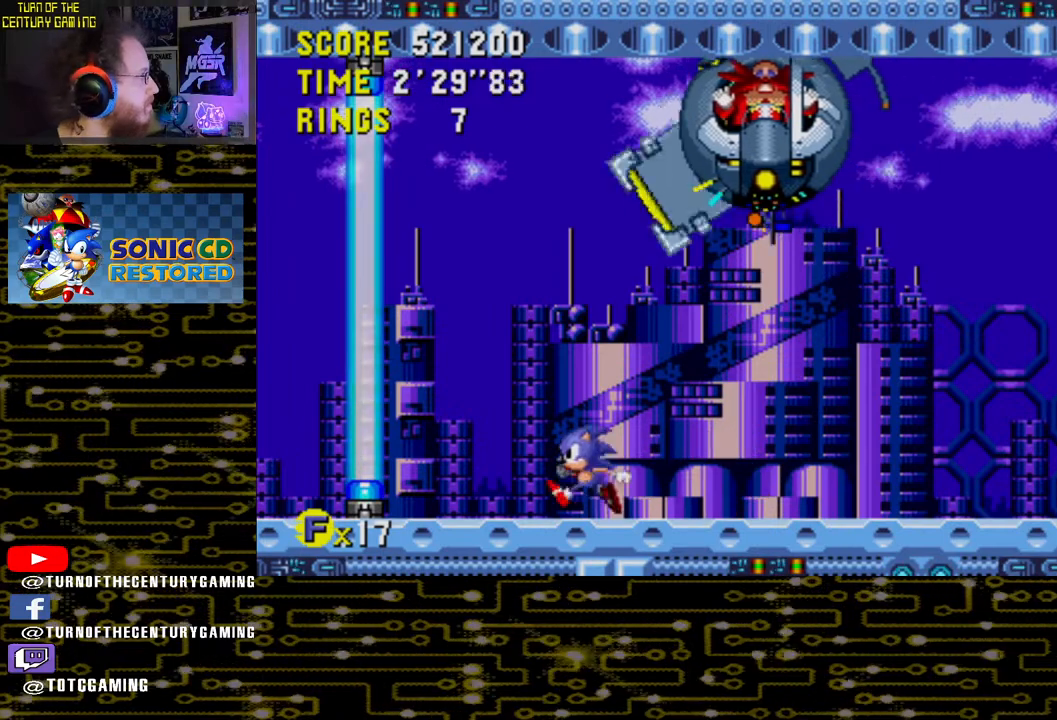
{"buttons": ["DPAD_RIGHT"], "left_stick": "center", "right_stick": "center", "events": [[100, "DPAD_RIGHT", "down"]]}
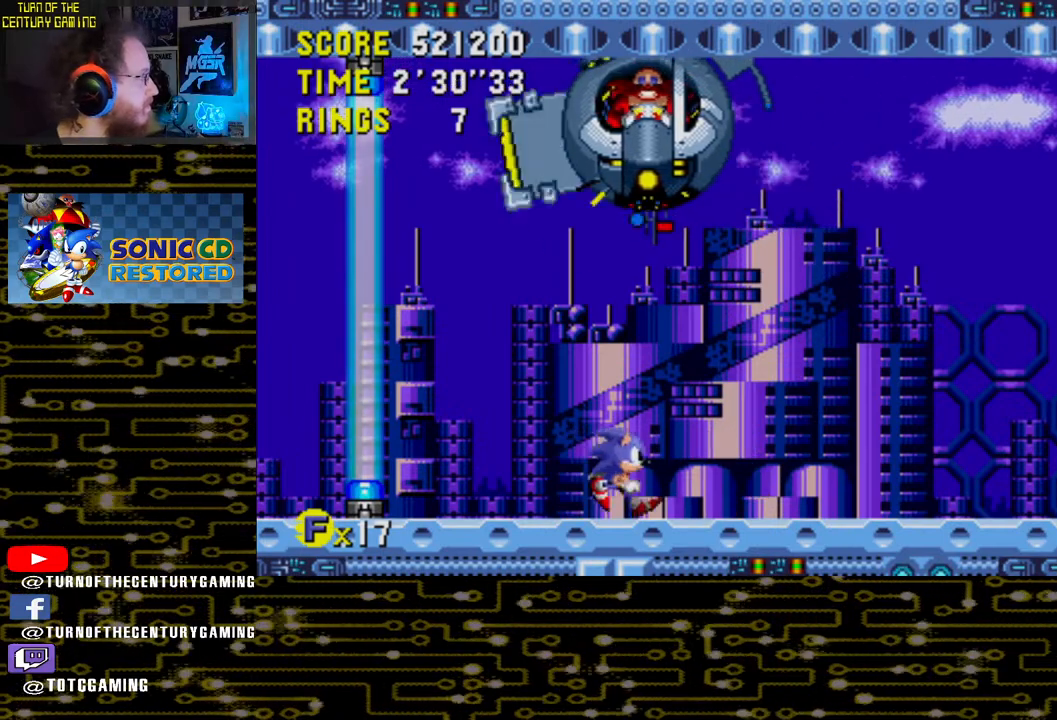
{"buttons": ["DPAD_RIGHT"], "left_stick": "center", "right_stick": "center", "events": []}
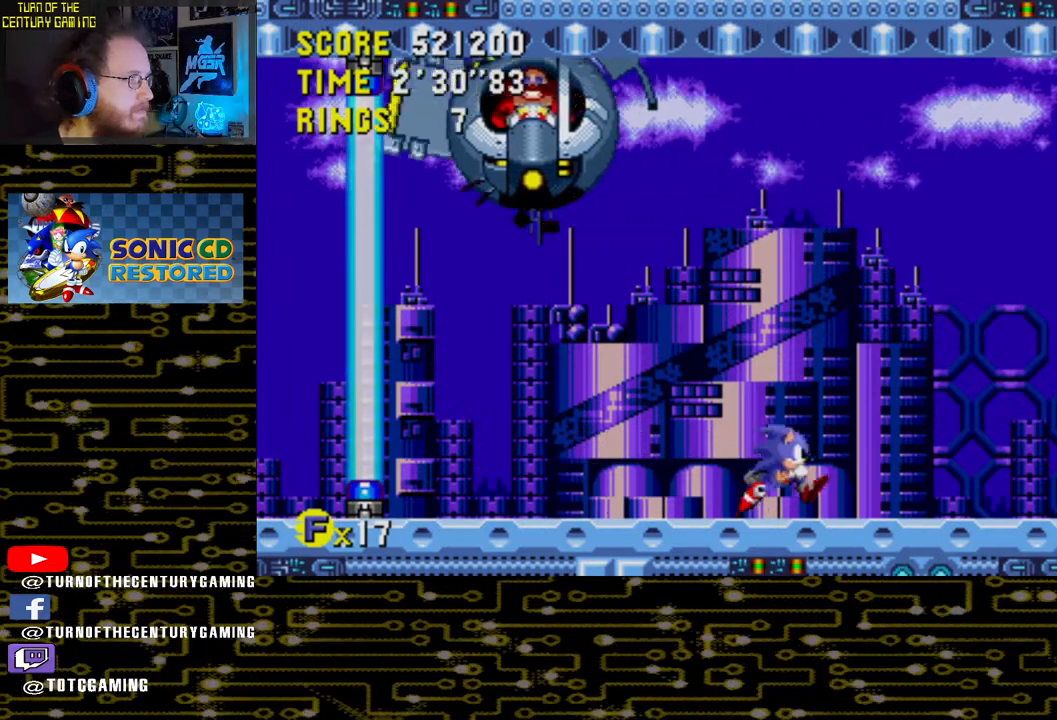
{"buttons": [], "left_stick": "center", "right_stick": "center", "events": [[383, "DPAD_RIGHT", "up"]]}
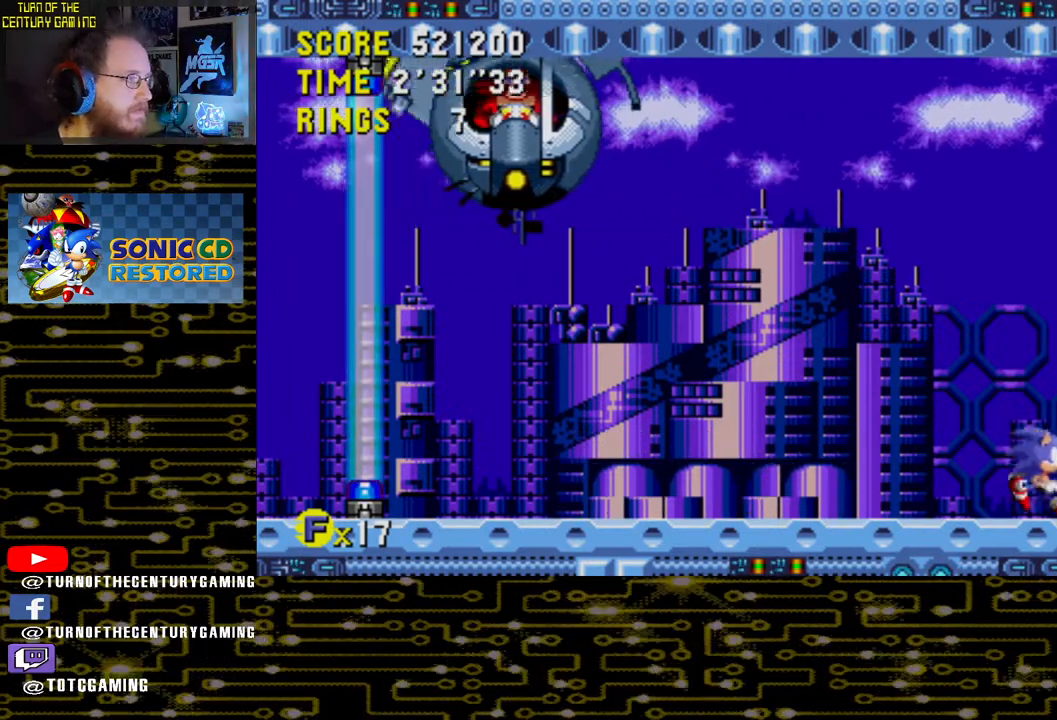
{"buttons": ["DPAD_LEFT"], "left_stick": "center", "right_stick": "center", "events": [[133, "DPAD_LEFT", "down"]]}
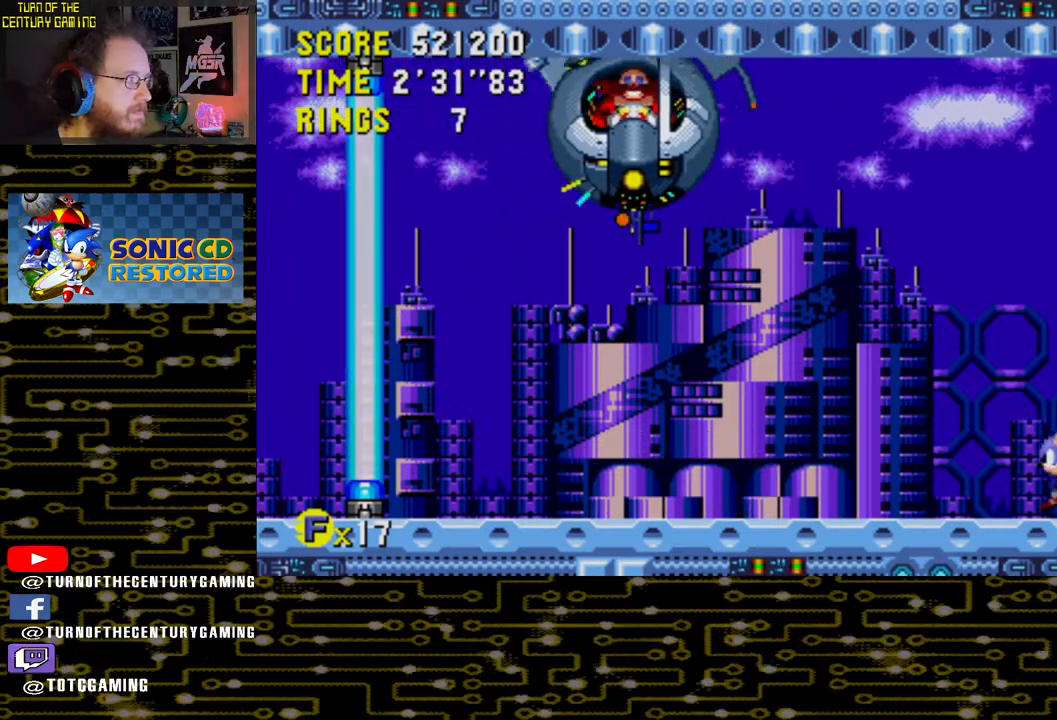
{"buttons": ["DPAD_LEFT"], "left_stick": "center", "right_stick": "center", "events": []}
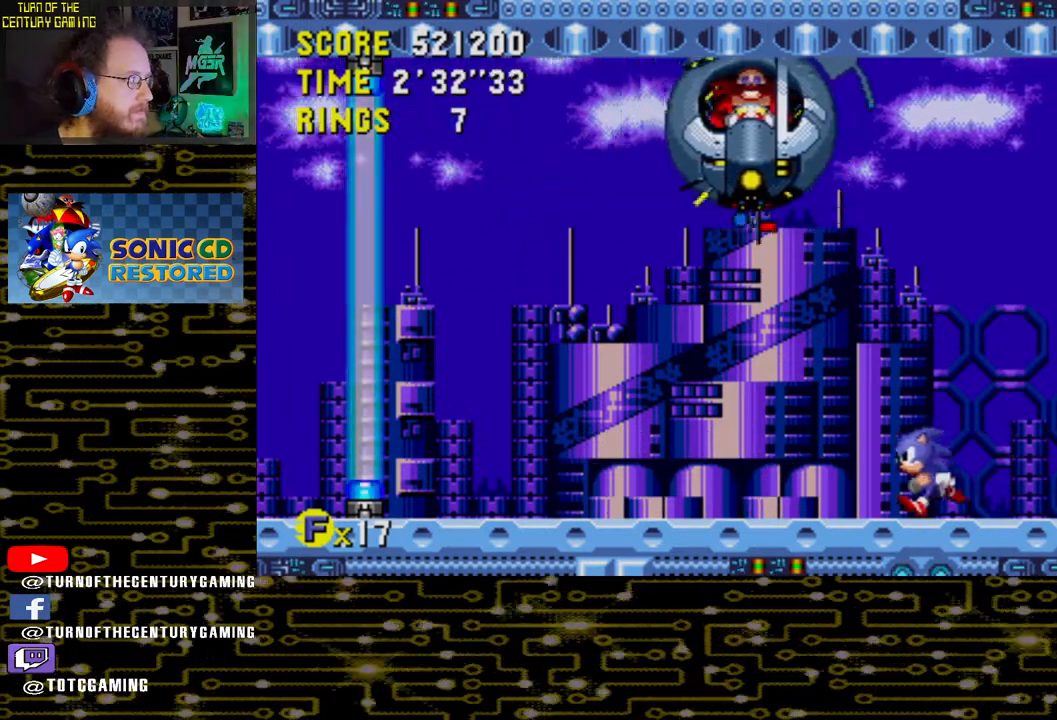
{"buttons": ["DPAD_LEFT"], "left_stick": "center", "right_stick": "center", "events": []}
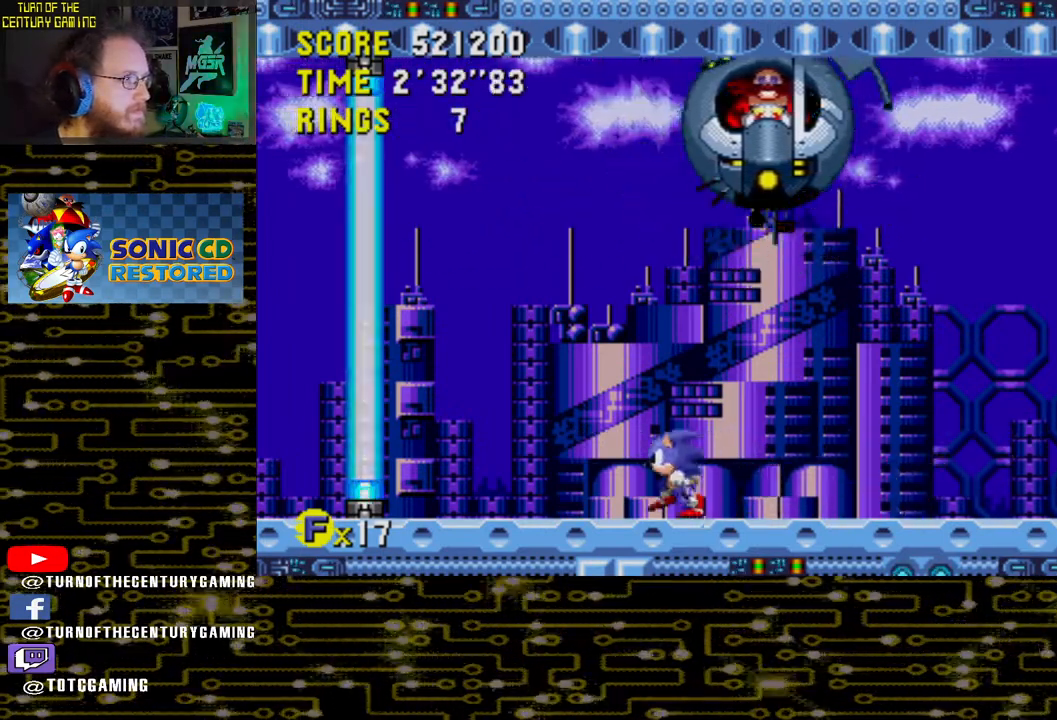
{"buttons": [], "left_stick": "center", "right_stick": "center", "events": [[117, "DPAD_LEFT", "up"]]}
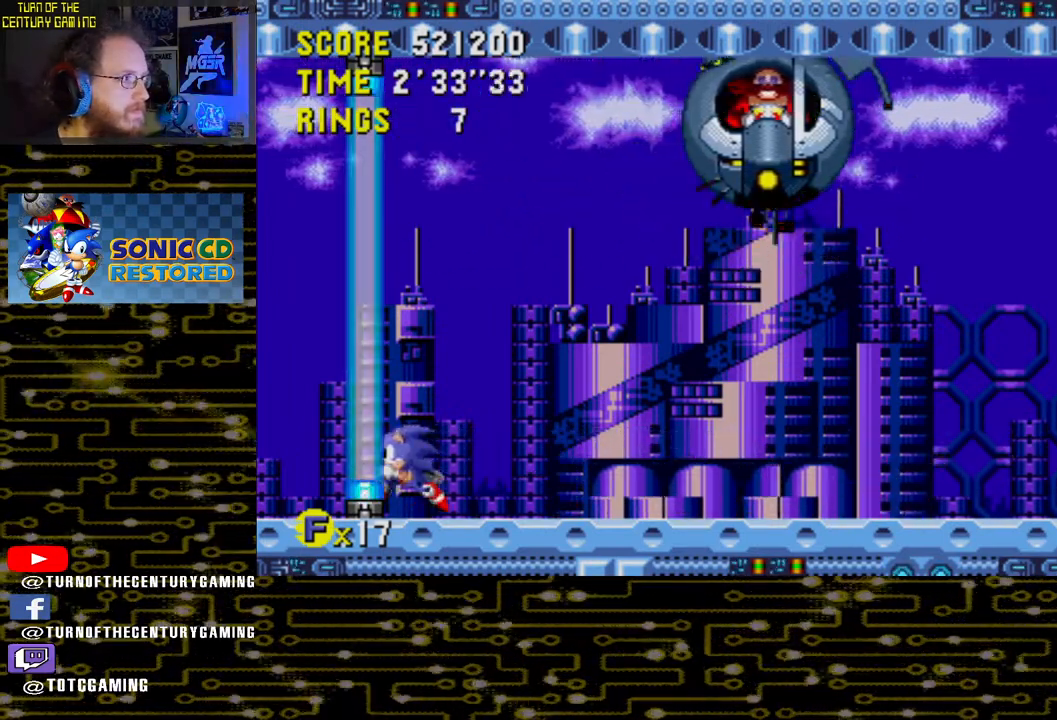
{"buttons": ["DPAD_RIGHT"], "left_stick": "center", "right_stick": "center", "events": [[117, "DPAD_RIGHT", "down"]]}
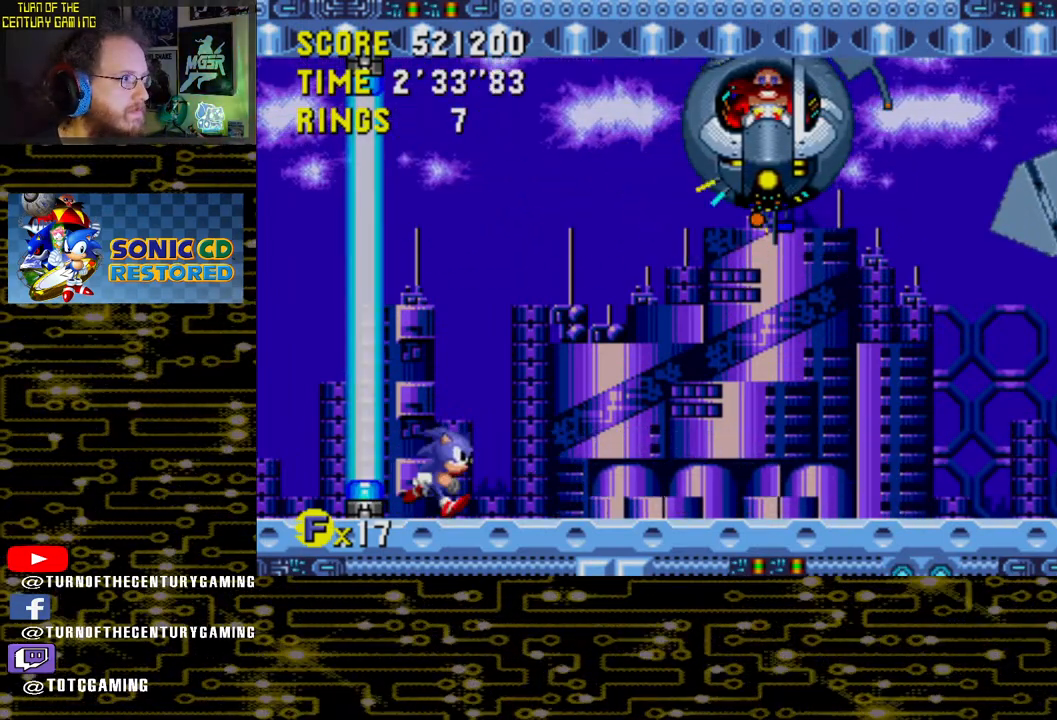
{"buttons": ["DPAD_LEFT"], "left_stick": "center", "right_stick": "center", "events": [[83, "DPAD_RIGHT", "up"], [350, "DPAD_LEFT", "down"]]}
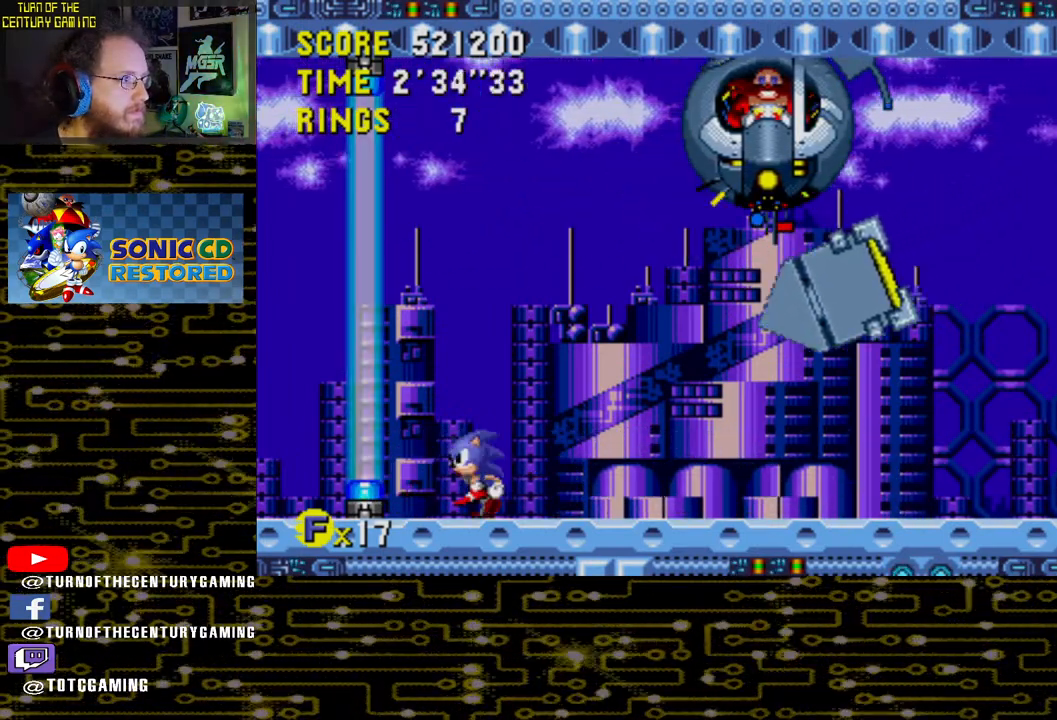
{"buttons": ["CROSS", "DPAD_RIGHT"], "left_stick": "center", "right_stick": "center", "events": [[83, "DPAD_LEFT", "up"], [200, "CROSS", "down"], [217, "DPAD_RIGHT", "down"]]}
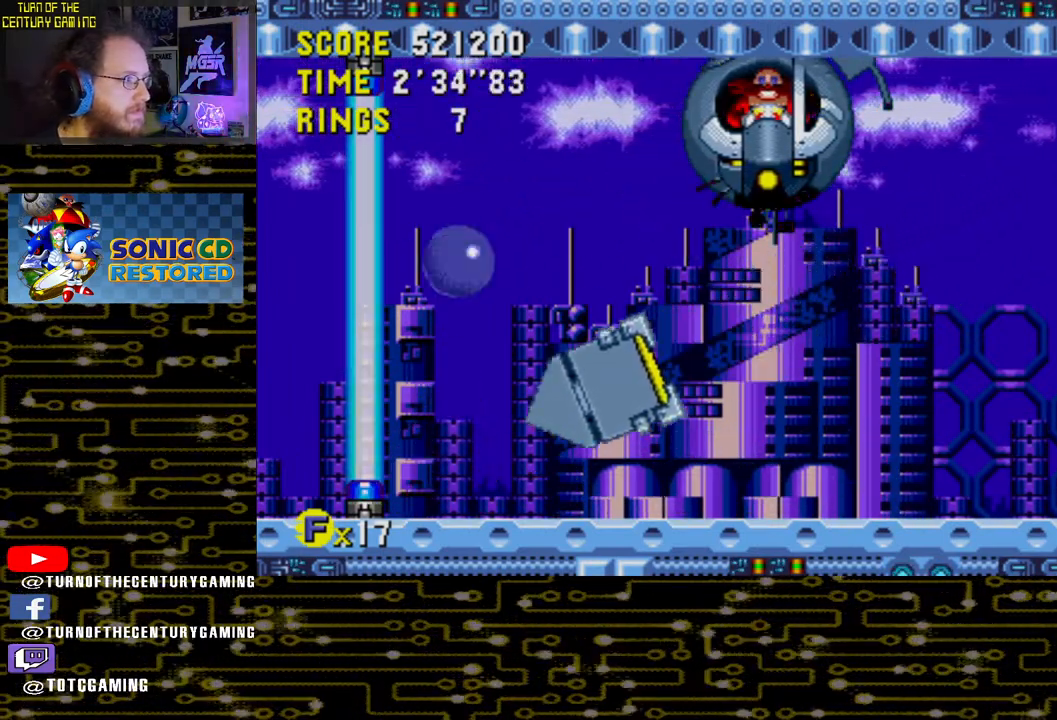
{"buttons": ["DPAD_RIGHT"], "left_stick": "center", "right_stick": "center", "events": [[500, "CROSS", "up"]]}
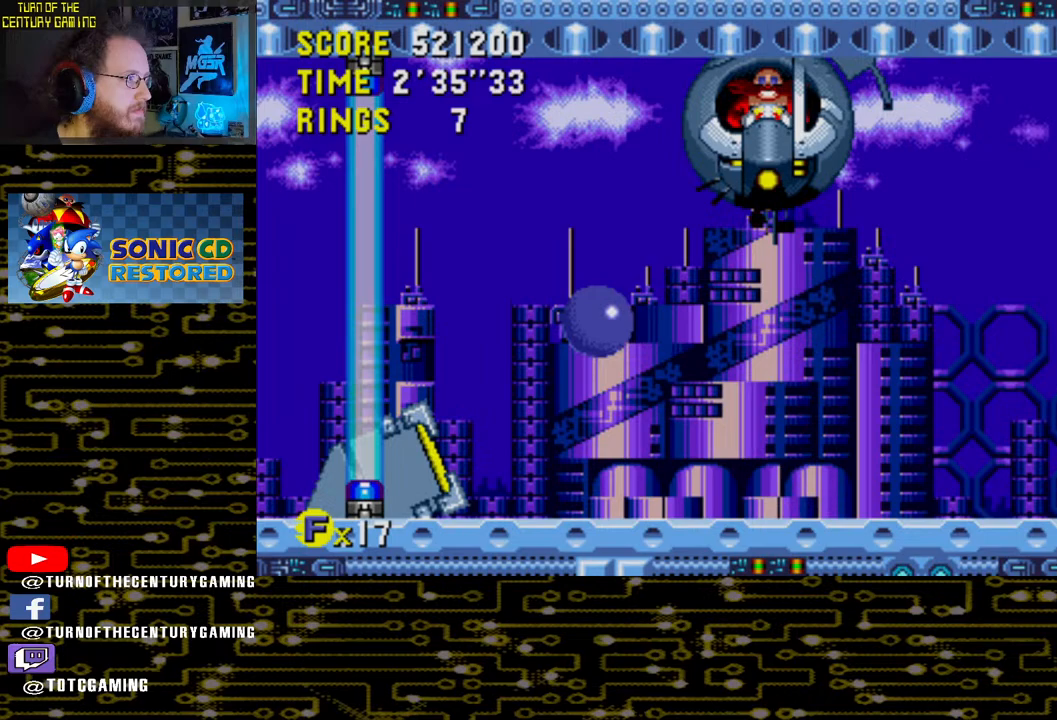
{"buttons": [], "left_stick": "center", "right_stick": "center", "events": [[217, "DPAD_RIGHT", "up"]]}
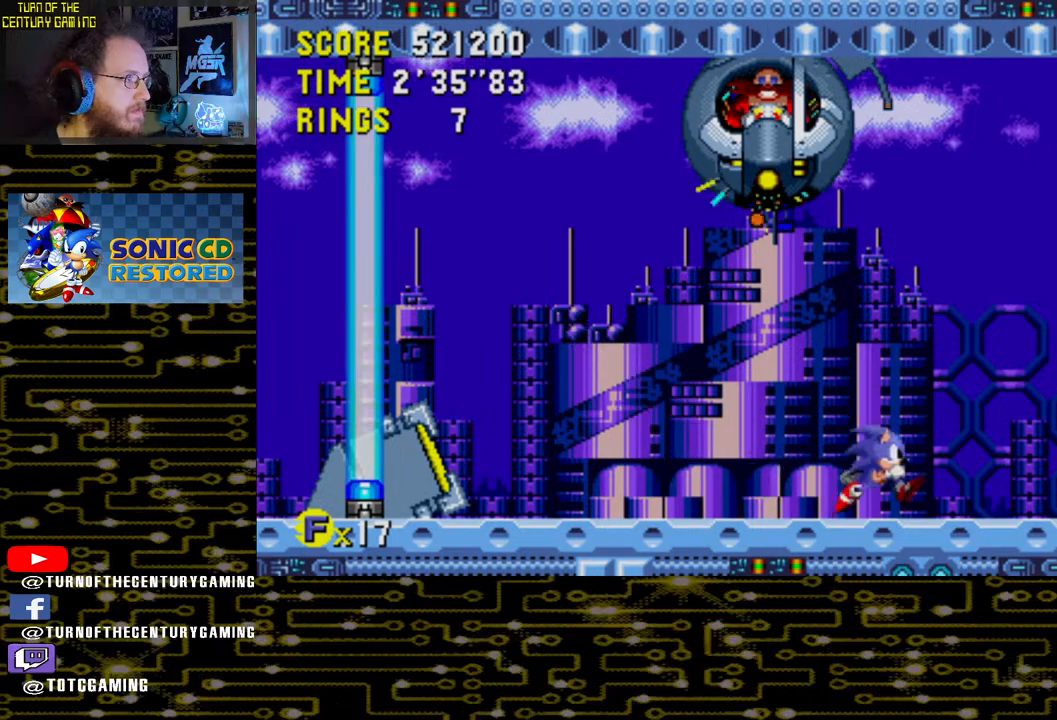
{"buttons": [], "left_stick": "center", "right_stick": "center", "events": []}
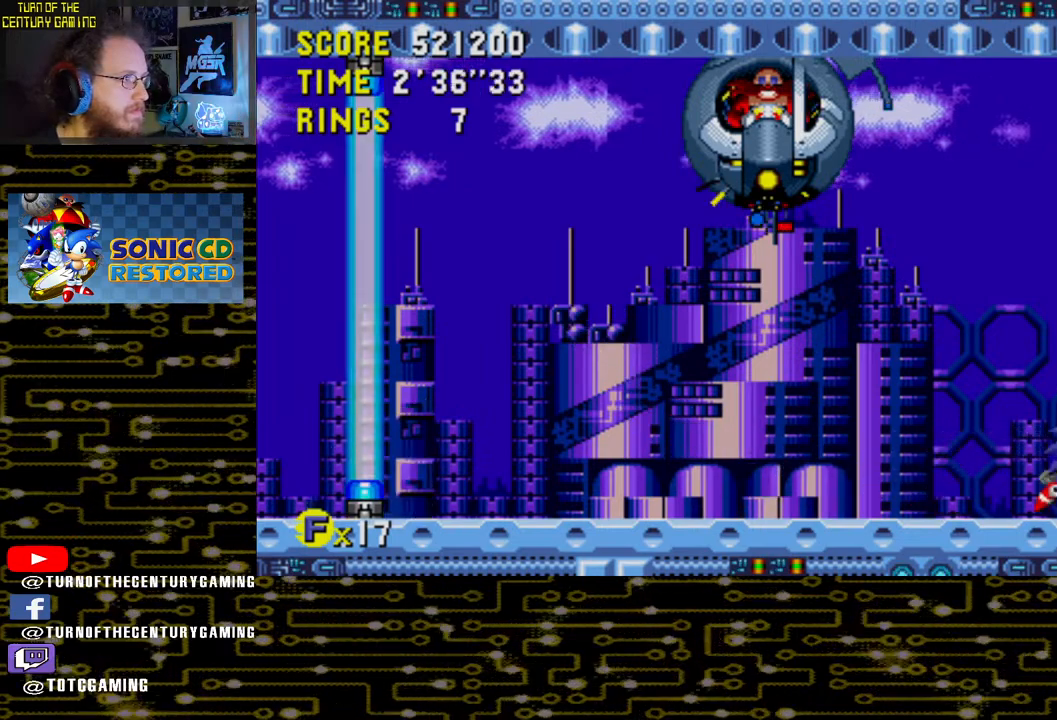
{"buttons": [], "left_stick": "center", "right_stick": "center", "events": [[50, "DPAD_LEFT", "down"], [217, "DPAD_LEFT", "up"]]}
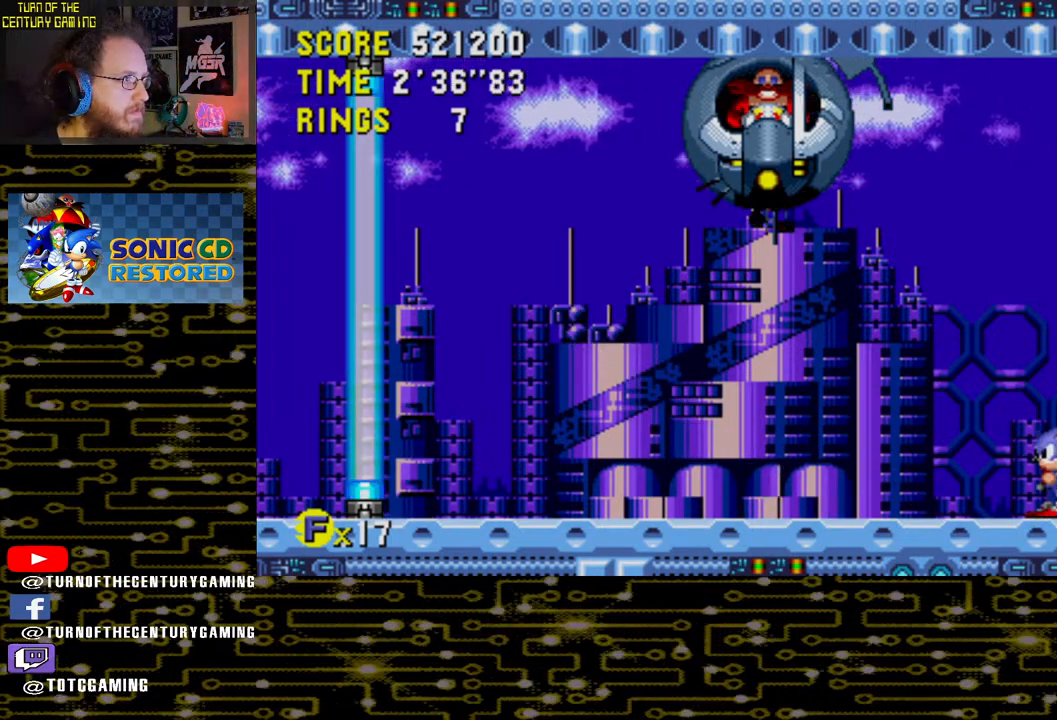
{"buttons": [], "left_stick": "center", "right_stick": "center", "events": []}
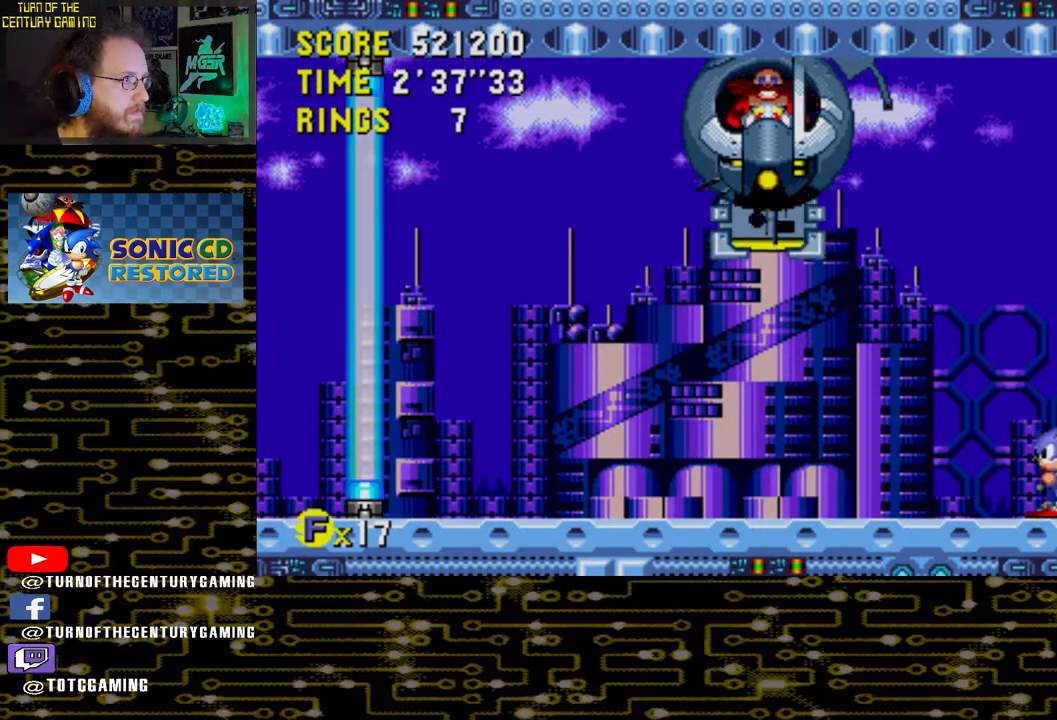
{"buttons": [], "left_stick": "center", "right_stick": "center", "events": []}
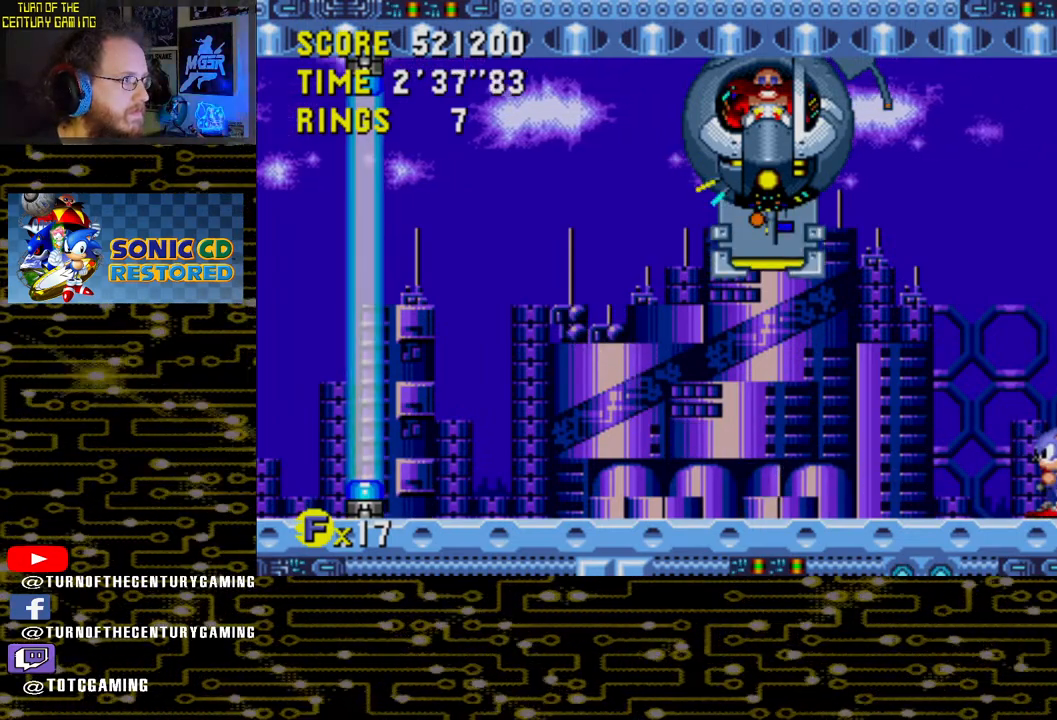
{"buttons": [], "left_stick": "center", "right_stick": "center", "events": []}
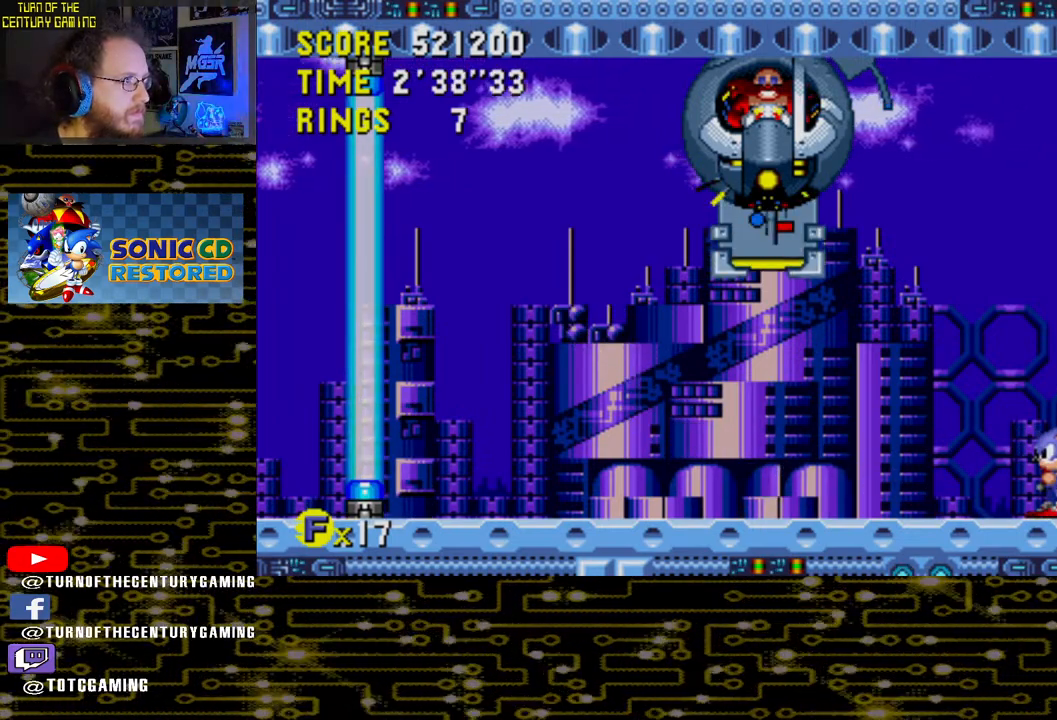
{"buttons": [], "left_stick": "center", "right_stick": "center", "events": []}